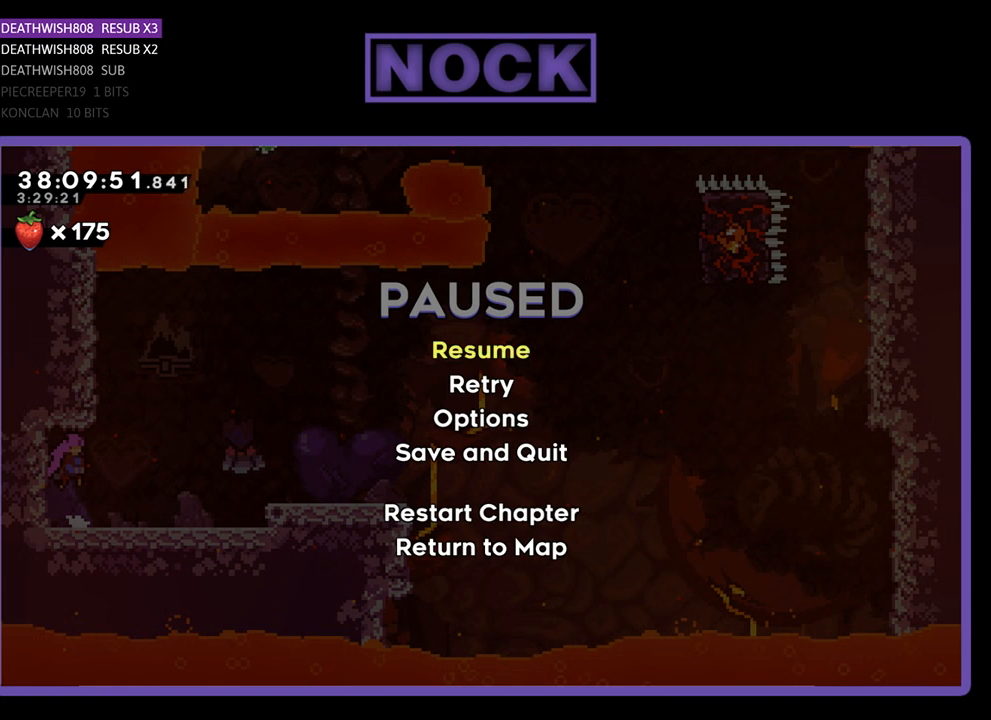
Gameplay with a controller (PlayStation layout); each line is a JSON object with the inputs held at the frame after it. "events" lists button and stick changes between this image and that frame as [ms after this image, input, new state], when the widget could be followed in between. Not read: left_stick right_stick.
{"buttons": ["CROSS"], "events": [[333, "DPAD_DOWN", "down"], [367, "DPAD_DOWN", "up"], [500, "CROSS", "down"]]}
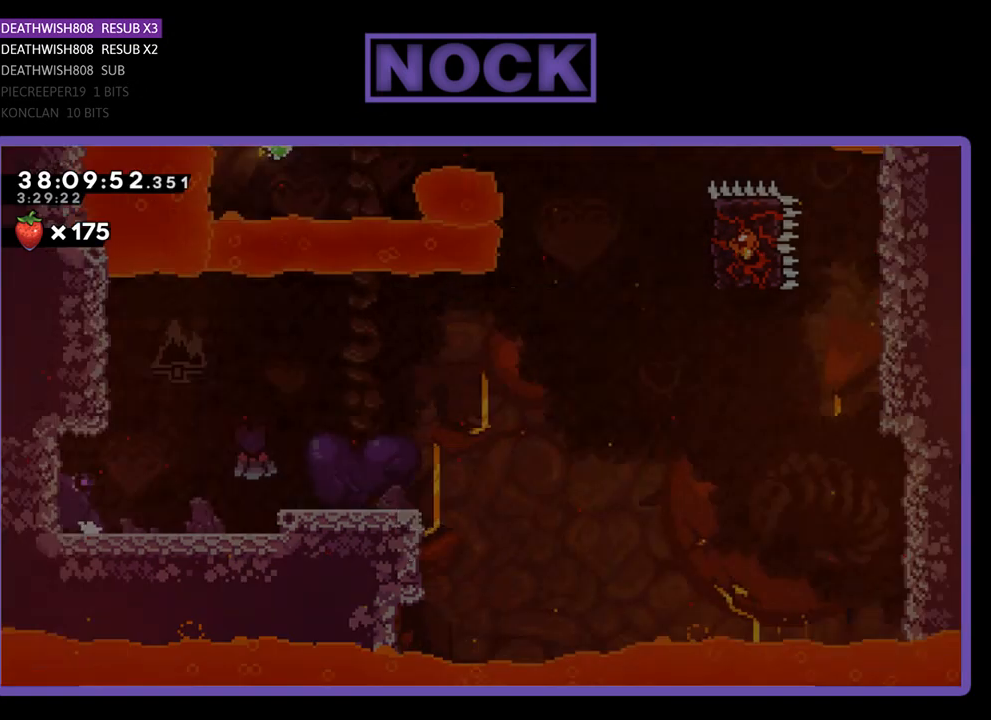
{"buttons": ["R2"], "events": [[100, "CROSS", "up"], [300, "R2", "down"]]}
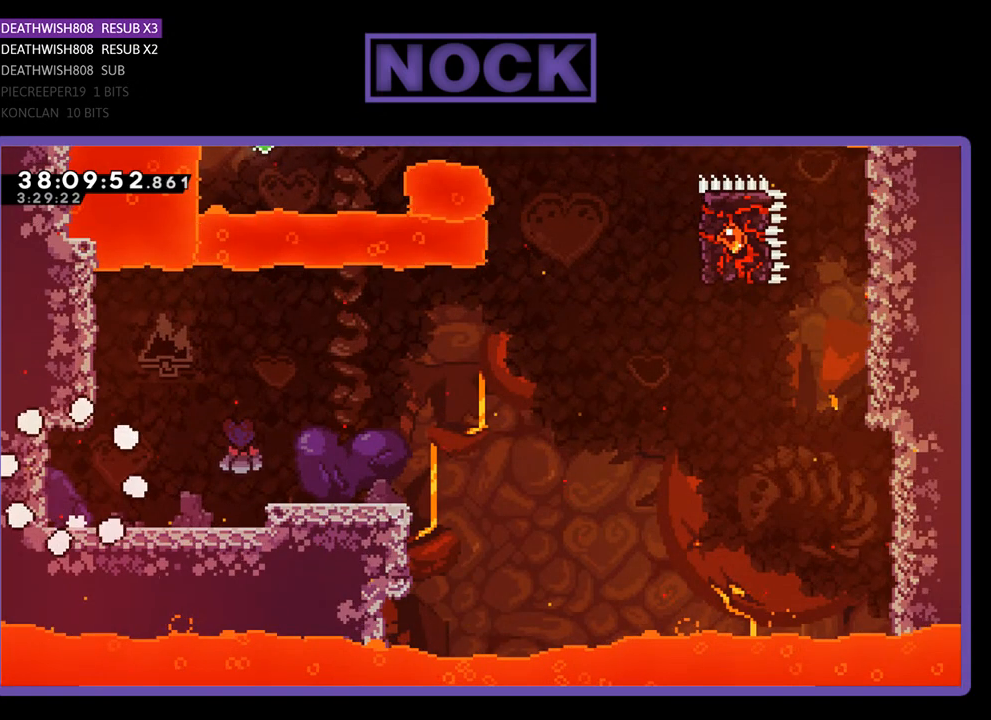
{"buttons": ["R2"], "events": [[233, "DPAD_RIGHT", "down"], [267, "DPAD_RIGHT", "up"]]}
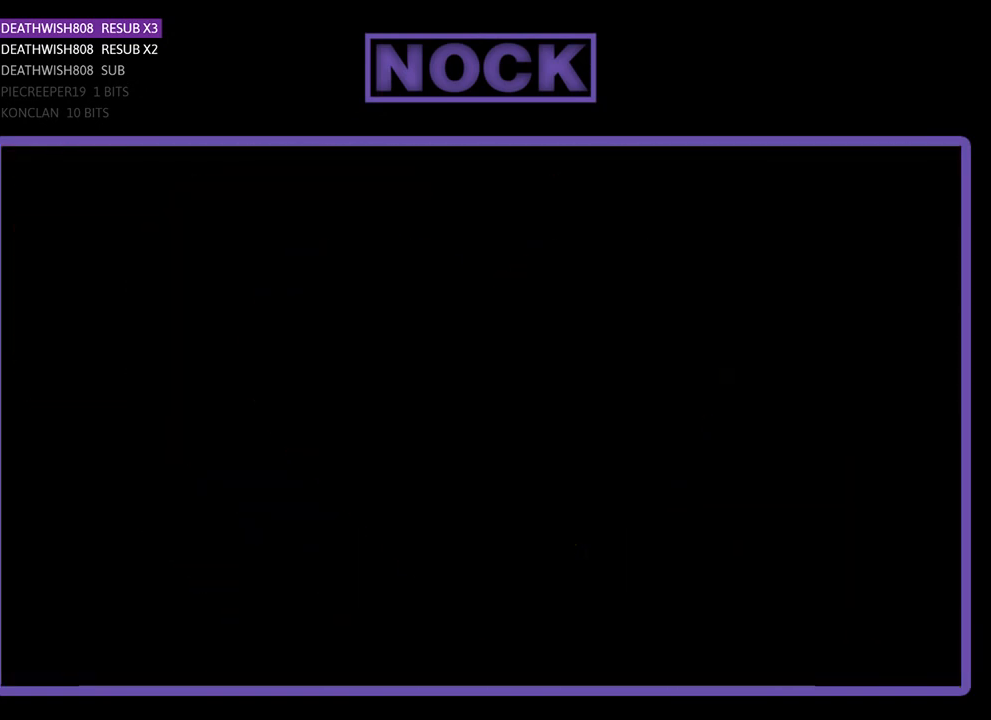
{"buttons": ["R2", "DPAD_RIGHT"], "events": [[267, "DPAD_RIGHT", "down"]]}
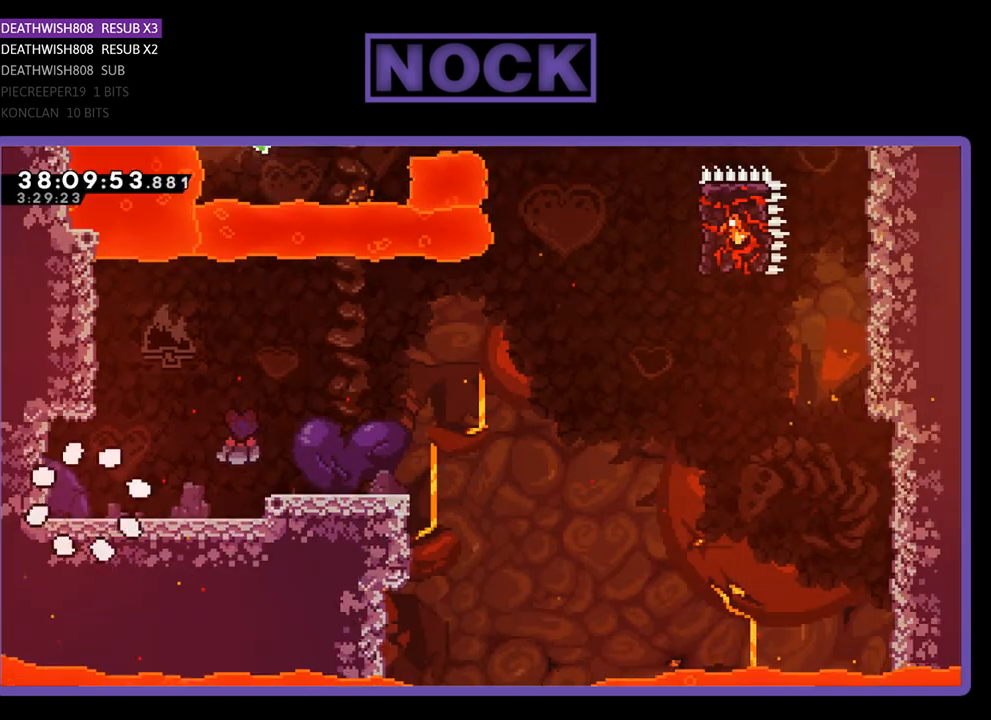
{"buttons": ["R2", "DPAD_RIGHT"], "events": []}
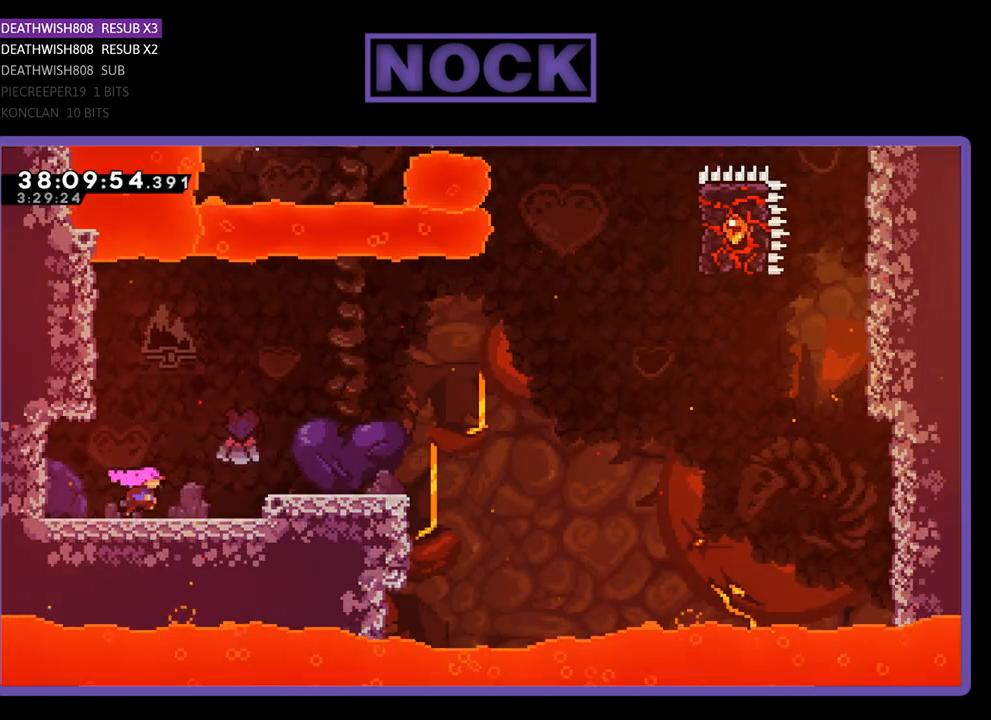
{"buttons": ["CROSS", "R2", "DPAD_RIGHT"], "events": [[167, "CROSS", "down"]]}
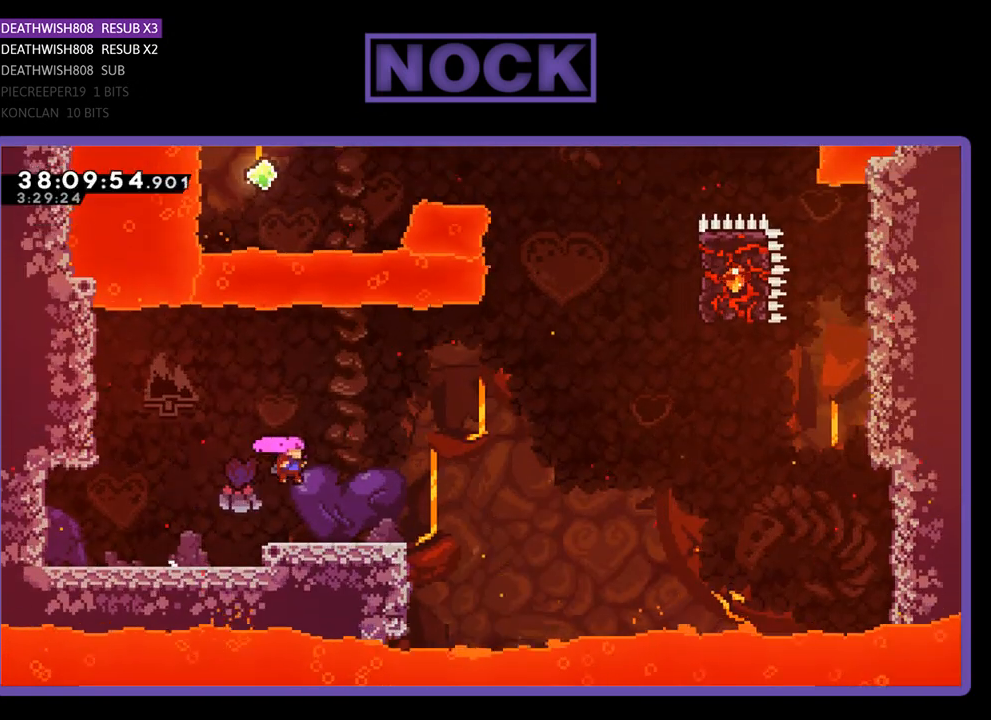
{"buttons": ["CROSS", "R2", "DPAD_UP", "DPAD_RIGHT"], "events": [[33, "DPAD_UP", "down"], [67, "CROSS", "up"], [300, "CROSS", "down"]]}
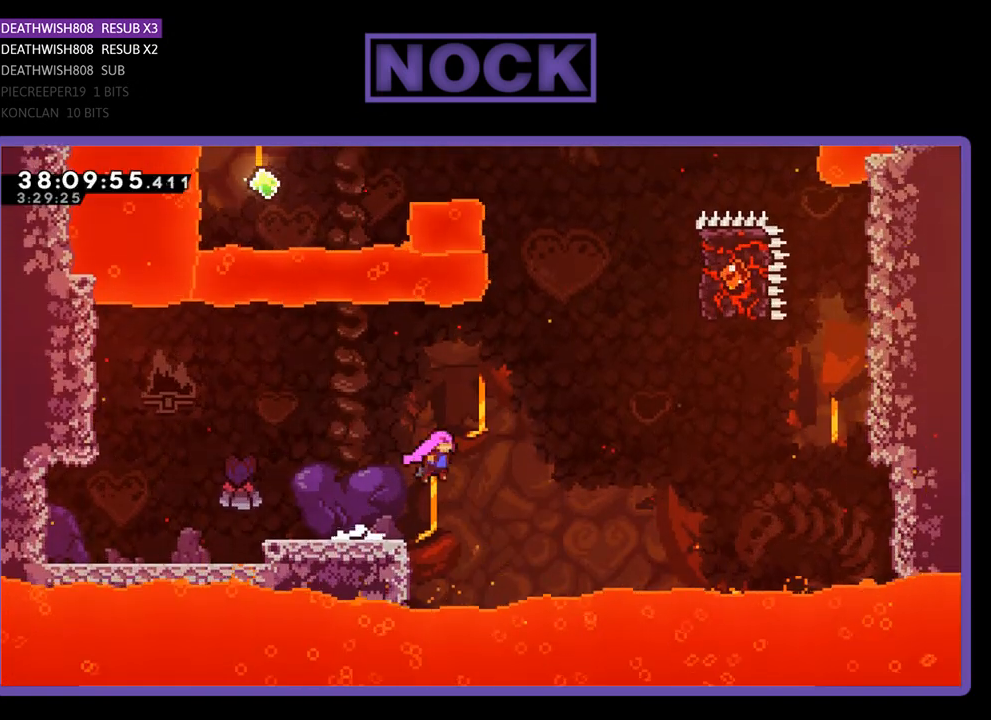
{"buttons": ["CIRCLE", "R2", "DPAD_UP", "DPAD_RIGHT"], "events": [[33, "CROSS", "up"], [167, "CIRCLE", "down"], [367, "CIRCLE", "up"], [433, "CIRCLE", "down"]]}
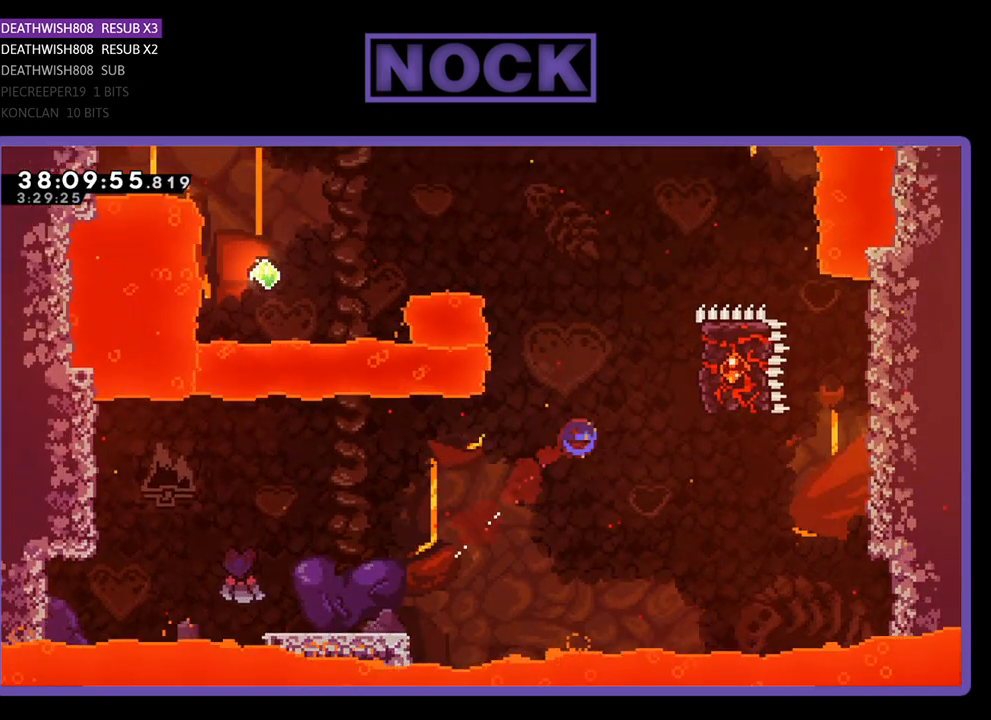
{"buttons": ["R2", "DPAD_DOWN"], "events": [[100, "CIRCLE", "up"], [367, "DPAD_UP", "up"], [500, "DPAD_DOWN", "down"], [500, "DPAD_RIGHT", "up"]]}
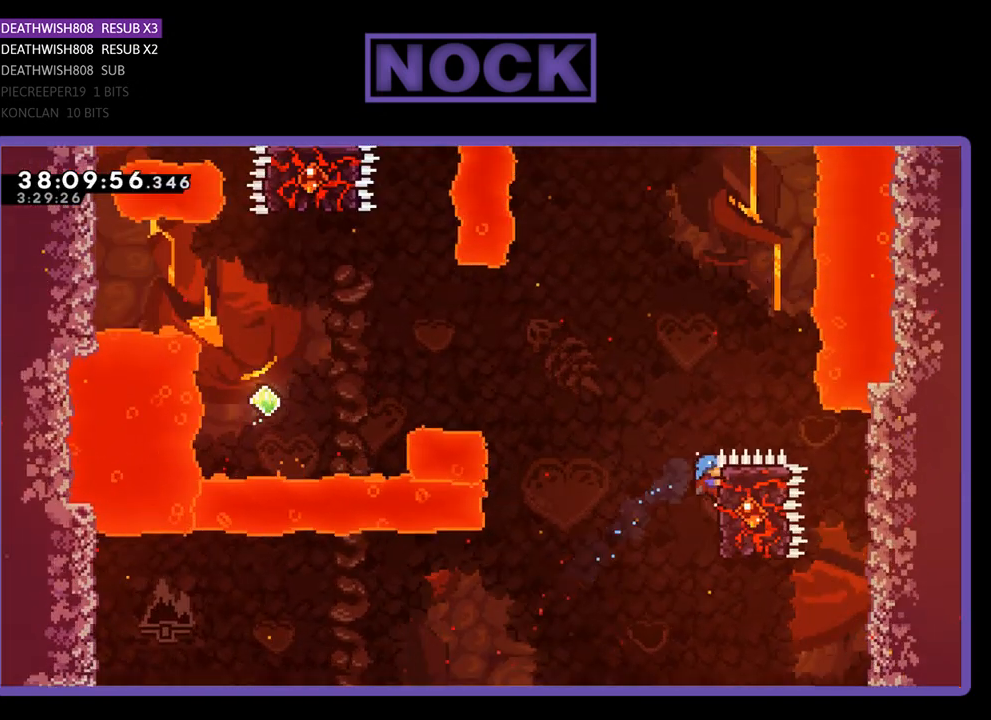
{"buttons": ["CROSS", "R2", "DPAD_LEFT"], "events": [[67, "DPAD_DOWN", "up"], [67, "DPAD_LEFT", "down"], [300, "CROSS", "down"]]}
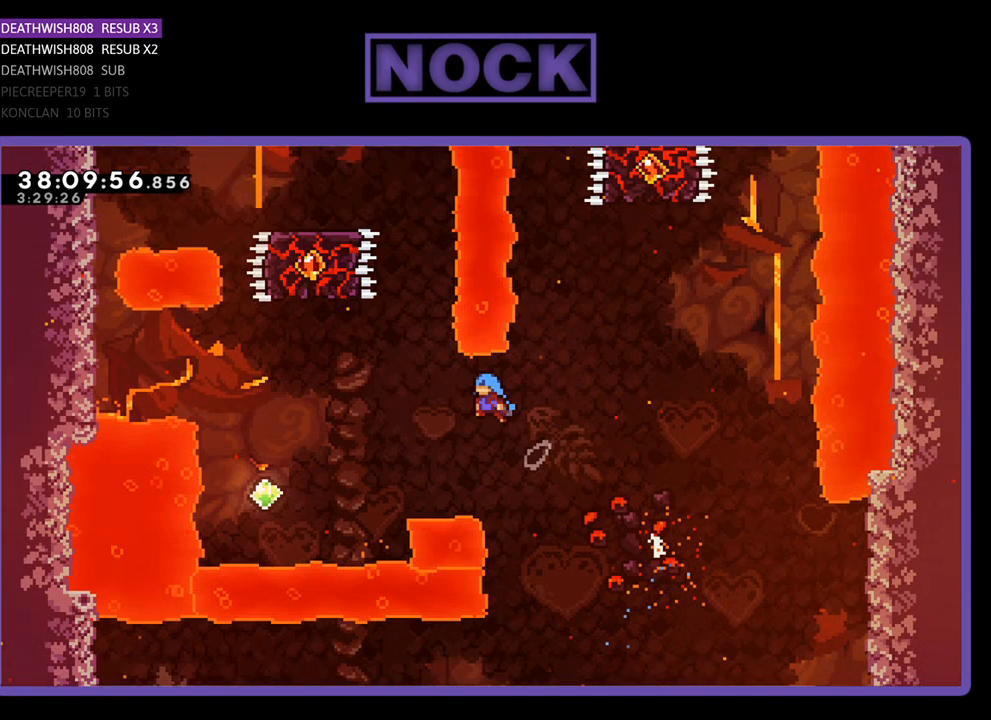
{"buttons": ["R2", "DPAD_UP"], "events": [[233, "CROSS", "up"], [467, "DPAD_UP", "down"], [500, "DPAD_LEFT", "up"]]}
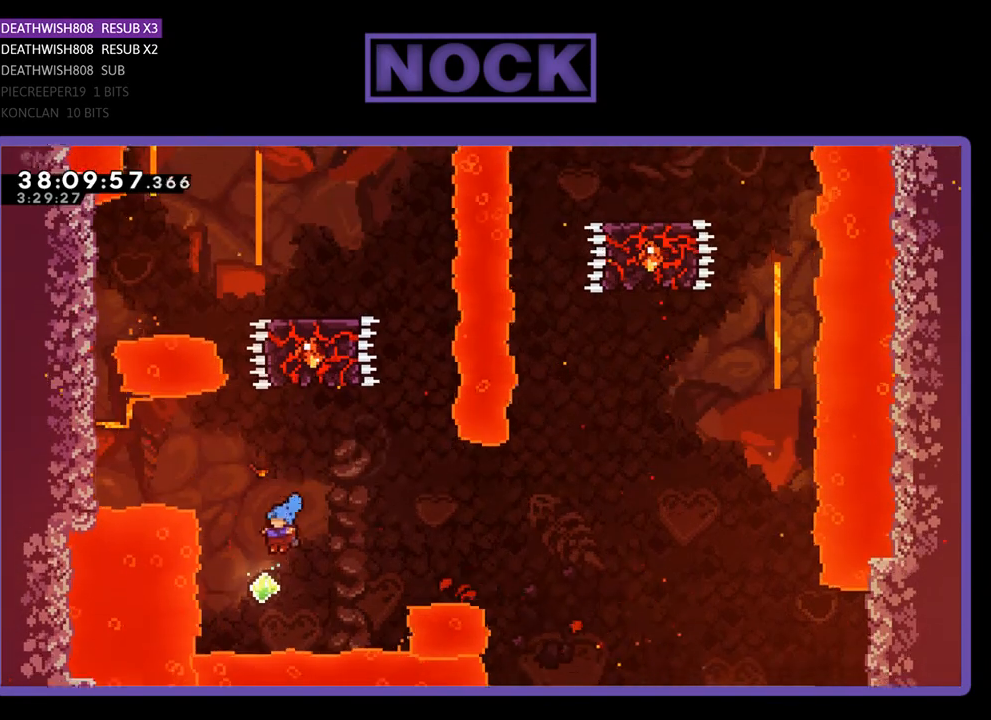
{"buttons": ["CIRCLE", "R2", "DPAD_UP", "DPAD_LEFT"], "events": [[200, "CIRCLE", "down"], [500, "DPAD_LEFT", "down"]]}
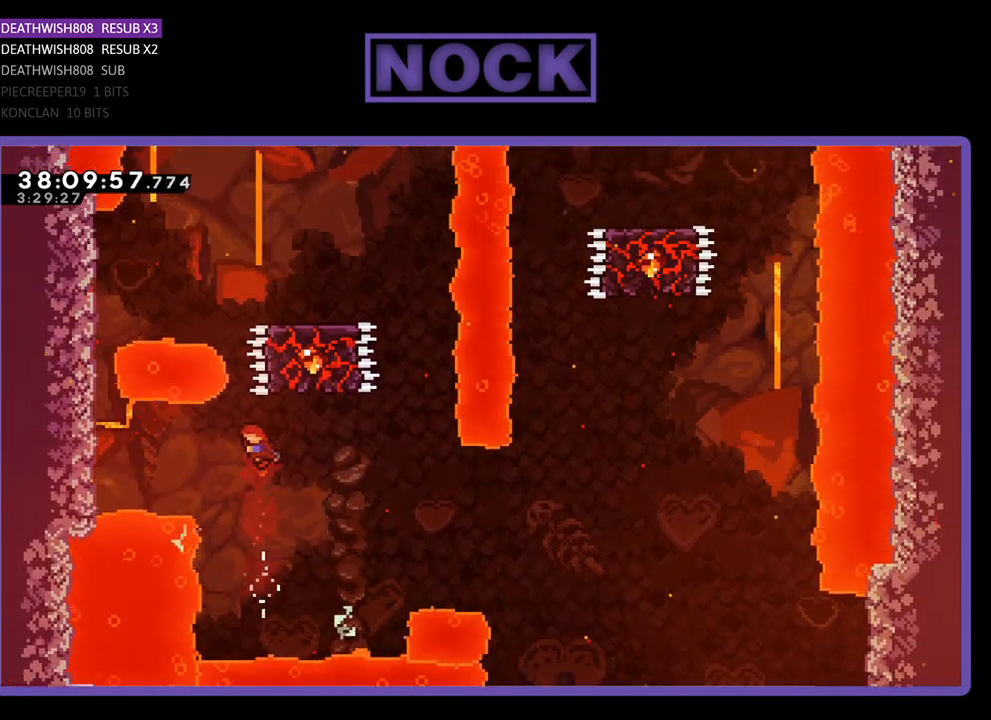
{"buttons": ["R2", "DPAD_UP", "DPAD_LEFT"], "events": [[33, "CIRCLE", "up"], [67, "DPAD_UP", "up"], [133, "CIRCLE", "down"], [433, "CIRCLE", "up"], [467, "DPAD_UP", "down"]]}
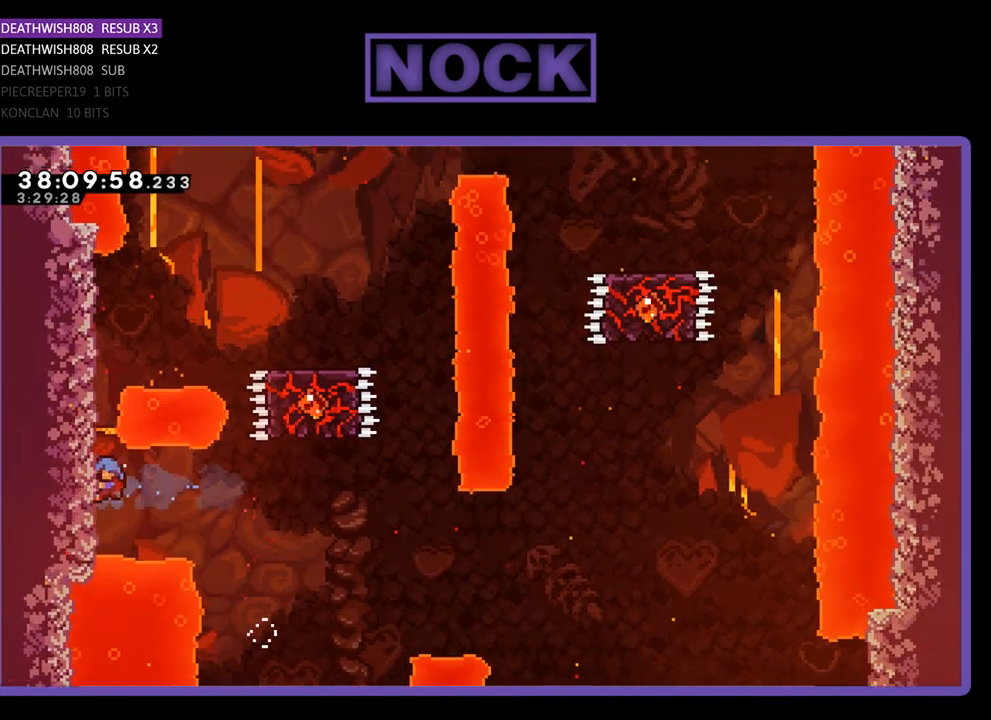
{"buttons": ["R2", "DPAD_UP"], "events": [[133, "DPAD_LEFT", "up"]]}
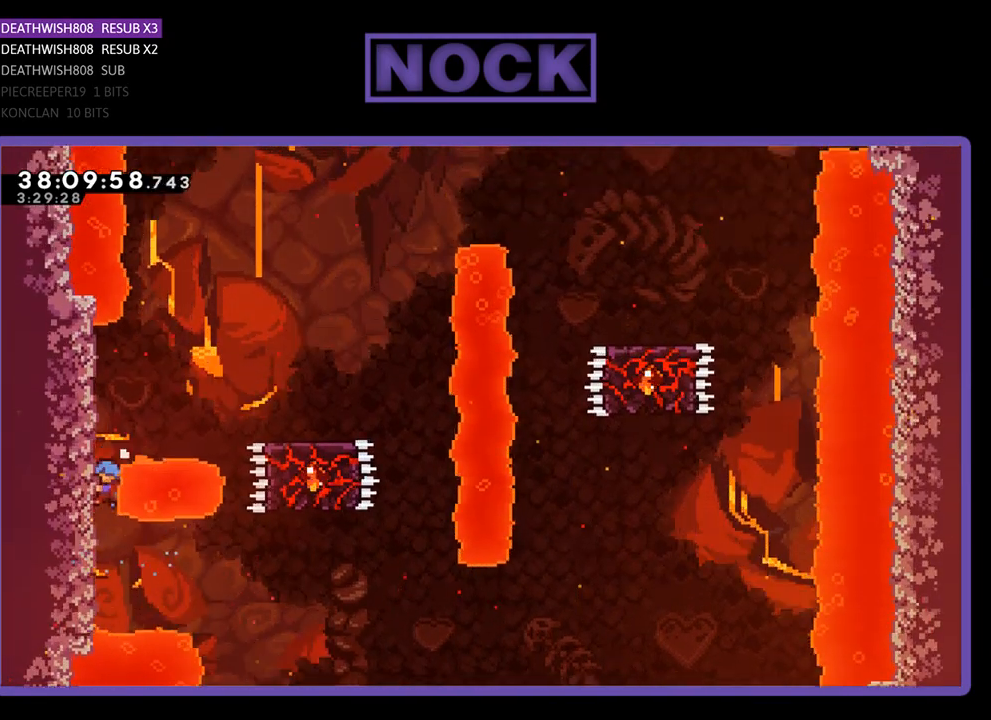
{"buttons": ["R2", "DPAD_UP"], "events": []}
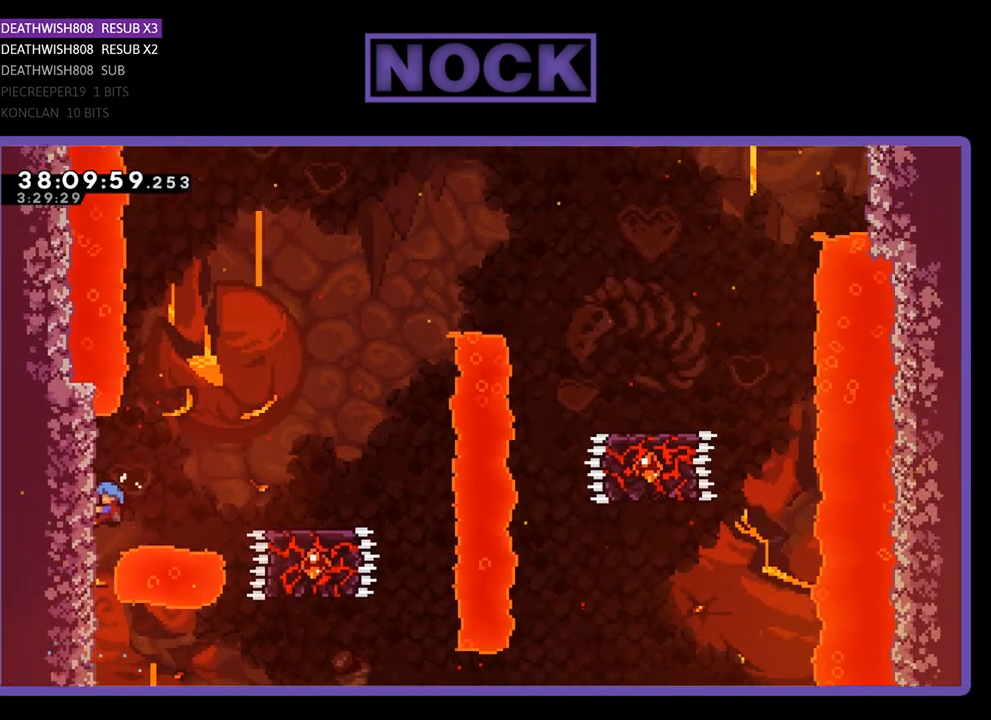
{"buttons": ["CROSS", "R2", "DPAD_RIGHT"], "events": [[33, "DPAD_RIGHT", "down"], [133, "DPAD_UP", "up"], [400, "CROSS", "down"]]}
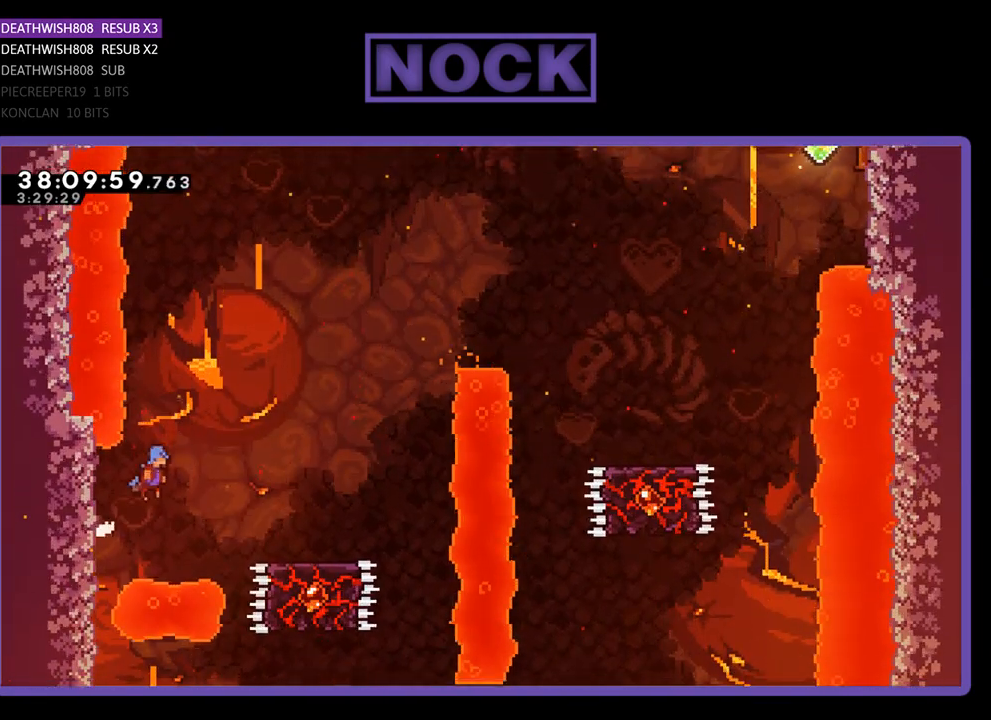
{"buttons": ["CROSS", "R2", "DPAD_RIGHT"], "events": []}
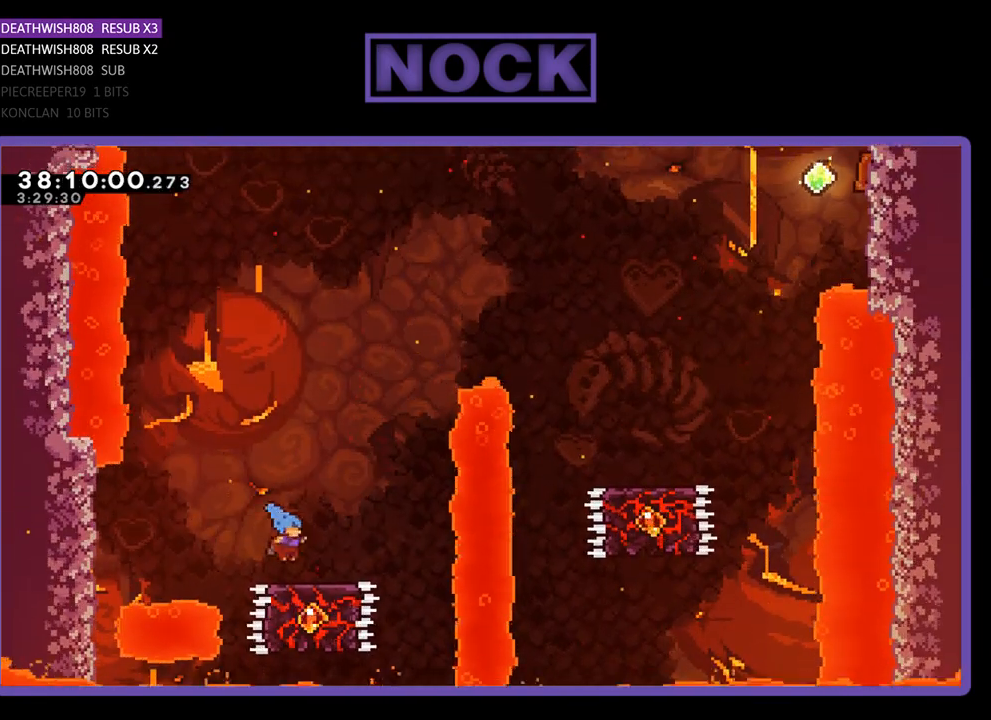
{"buttons": ["CROSS", "R2", "DPAD_RIGHT"], "events": [[133, "CROSS", "up"], [167, "DPAD_RIGHT", "up"], [433, "CROSS", "down"], [467, "DPAD_RIGHT", "down"]]}
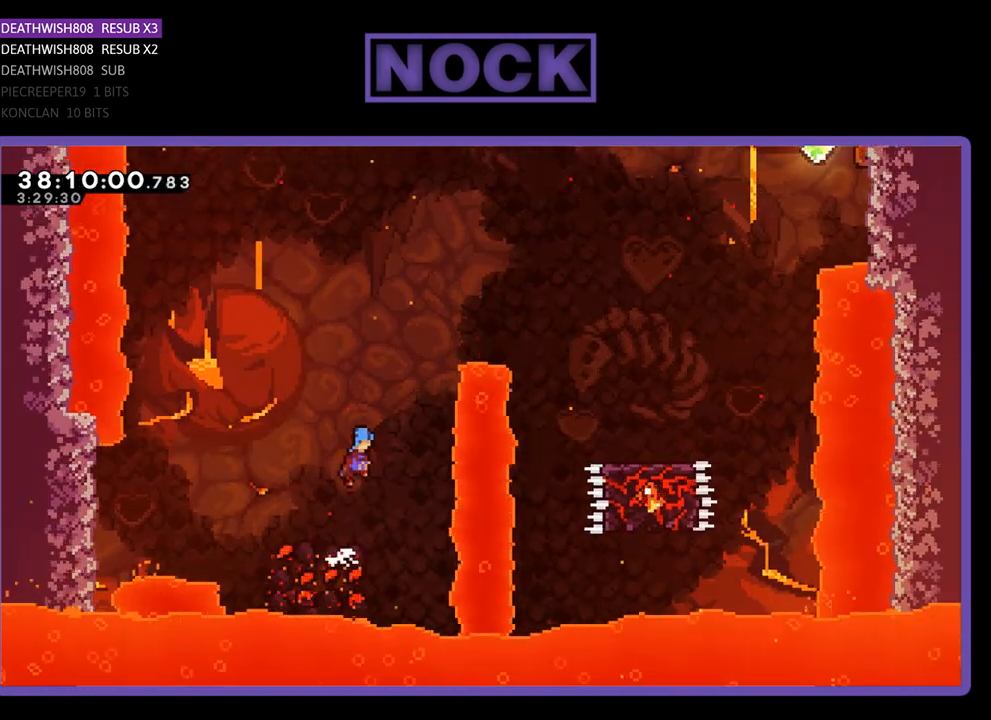
{"buttons": ["CROSS", "R2", "DPAD_RIGHT"], "events": []}
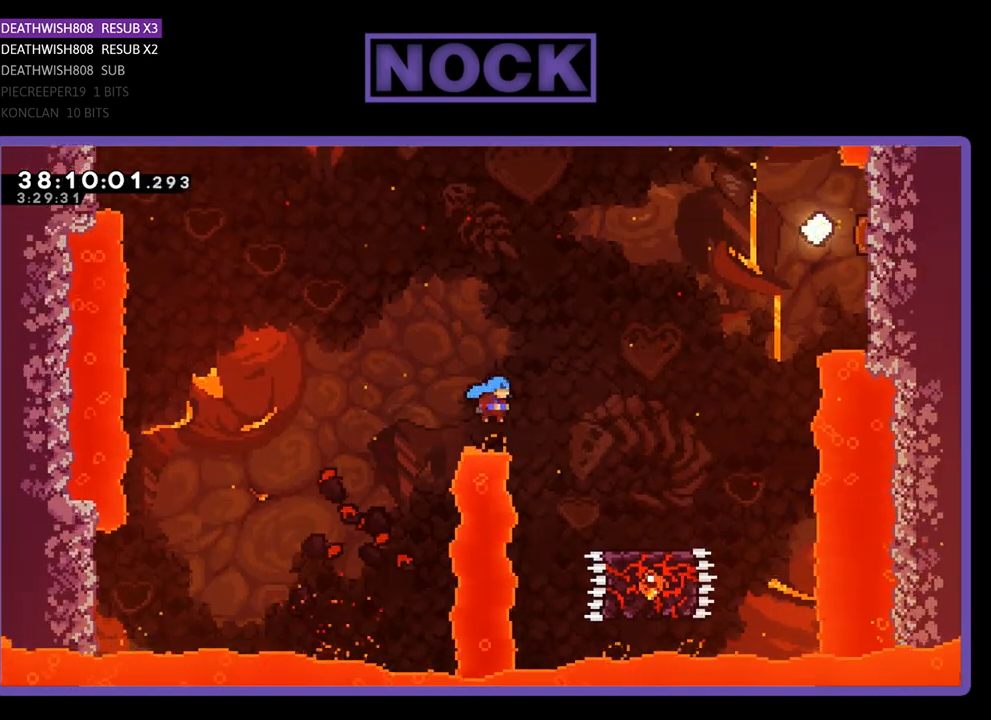
{"buttons": ["R2", "DPAD_RIGHT"], "events": [[467, "CROSS", "up"]]}
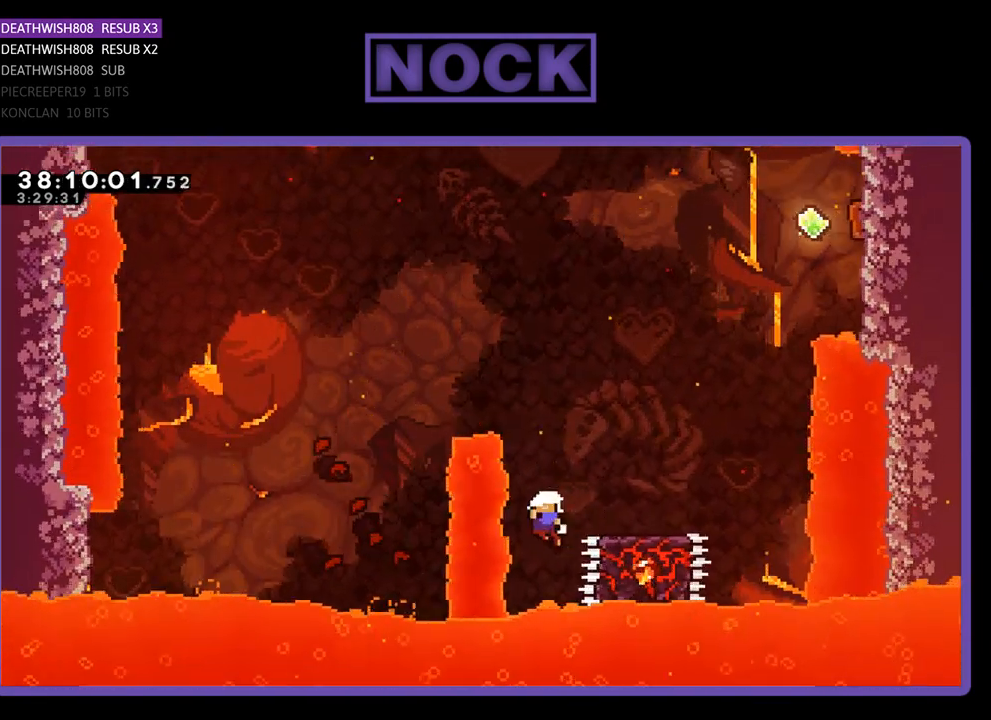
{"buttons": ["R2"], "events": [[233, "DPAD_UP", "down"], [300, "DPAD_RIGHT", "up"], [300, "DPAD_UP", "up"]]}
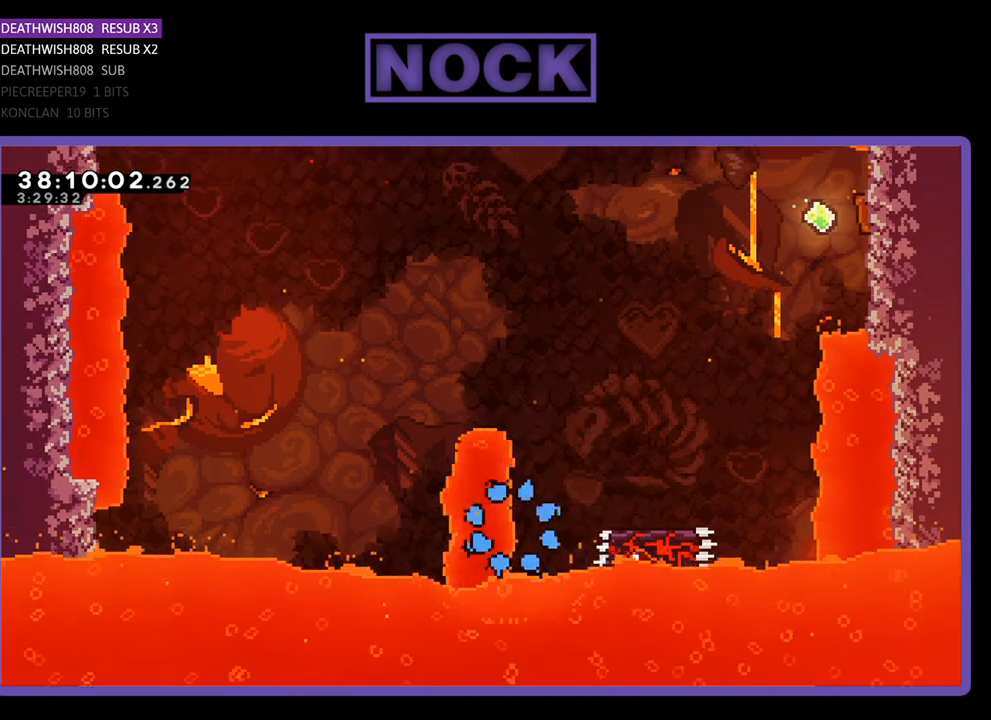
{"buttons": [], "events": [[267, "R2", "up"]]}
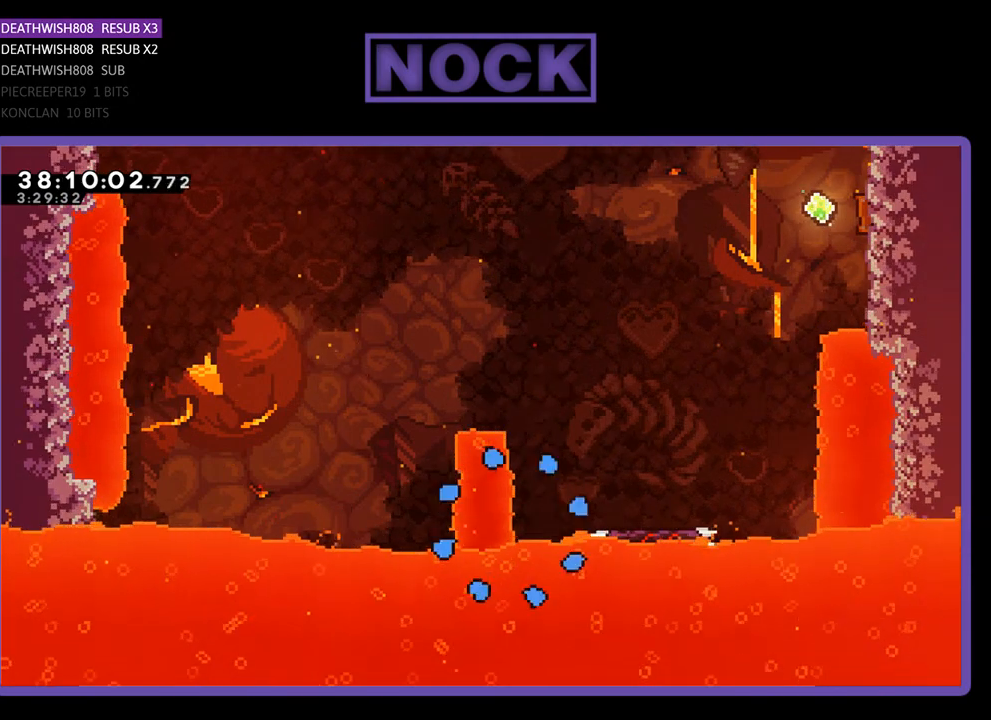
{"buttons": ["R2"], "events": [[67, "DPAD_RIGHT", "down"], [233, "DPAD_RIGHT", "up"], [367, "R2", "down"]]}
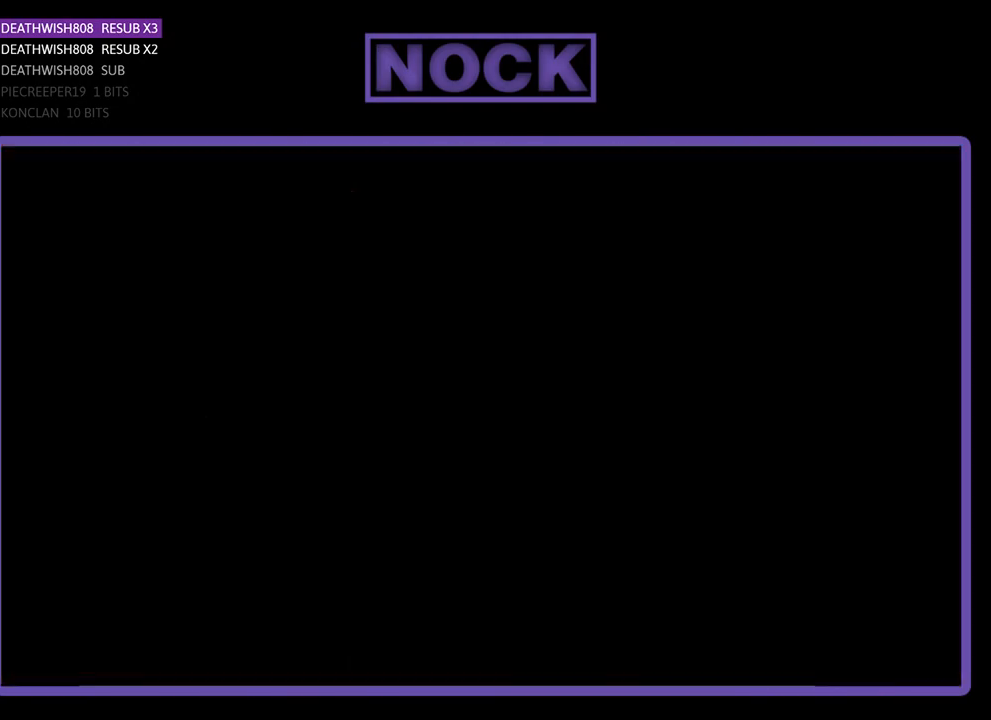
{"buttons": ["R2", "DPAD_RIGHT"], "events": [[300, "DPAD_RIGHT", "down"]]}
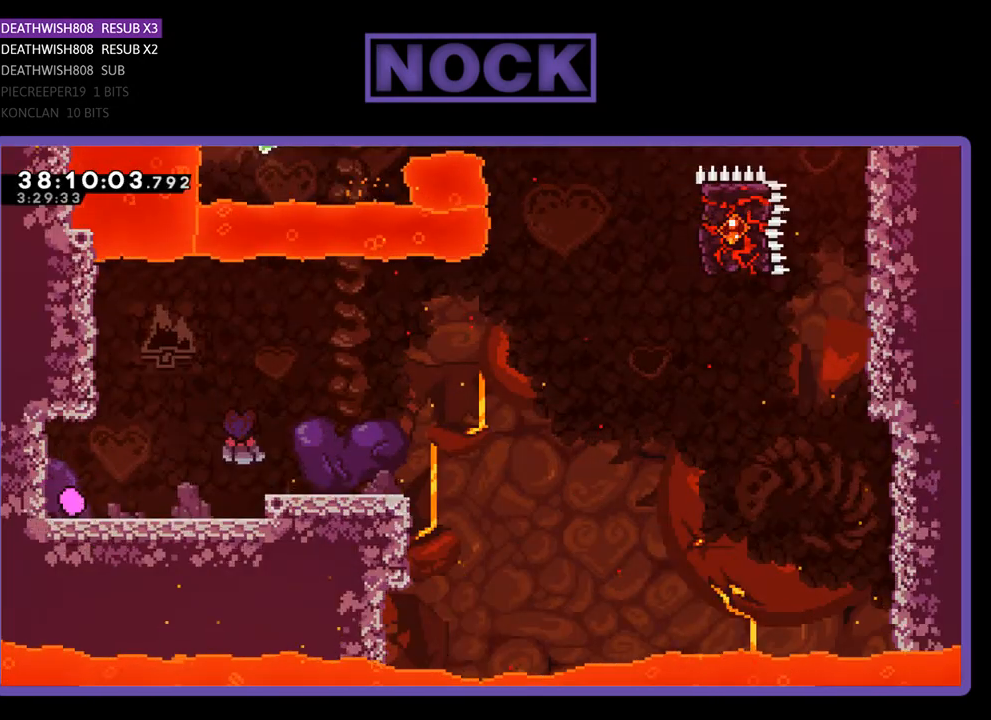
{"buttons": ["CROSS", "R2", "DPAD_RIGHT"], "events": [[500, "CROSS", "down"]]}
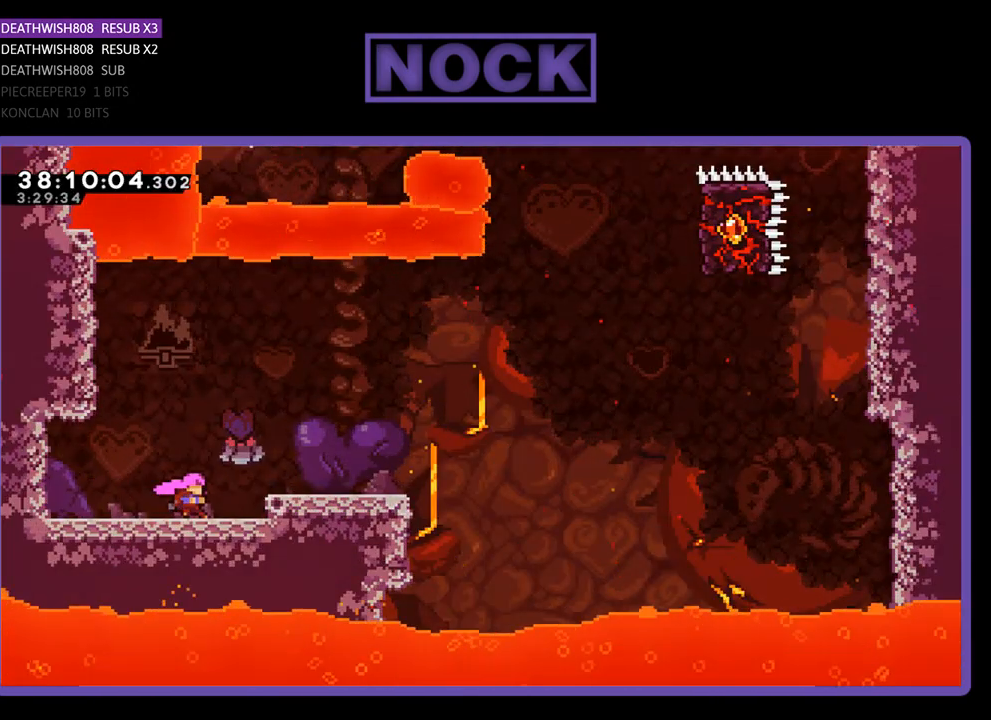
{"buttons": ["R2", "DPAD_RIGHT"], "events": [[367, "CROSS", "up"]]}
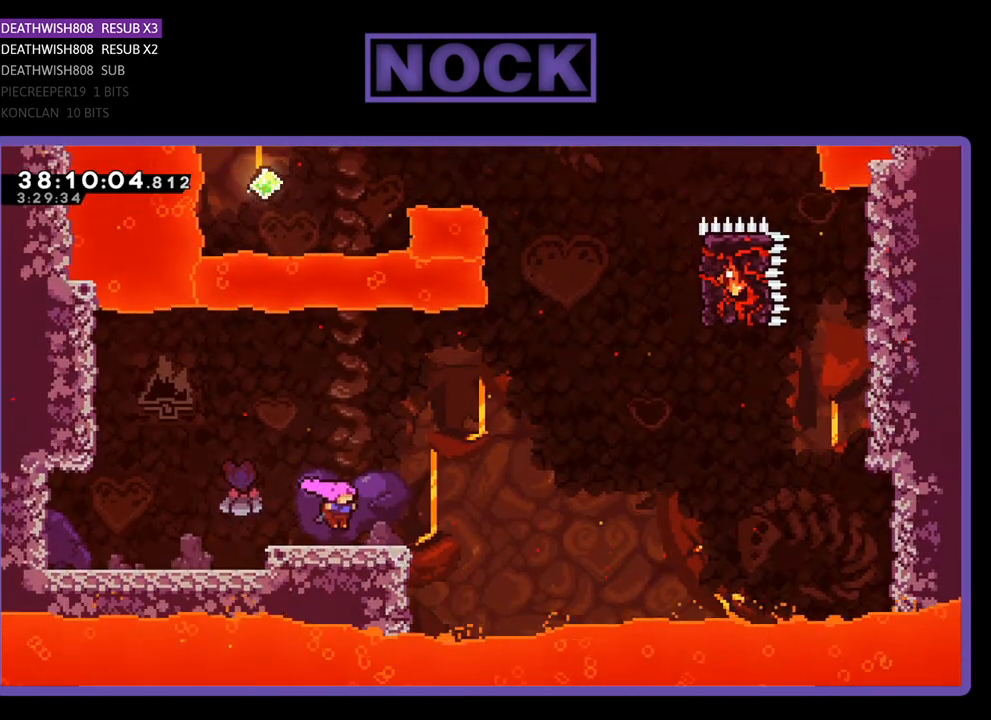
{"buttons": ["R2", "DPAD_UP", "DPAD_RIGHT"], "events": [[67, "DPAD_UP", "down"], [200, "CROSS", "down"], [433, "CROSS", "up"]]}
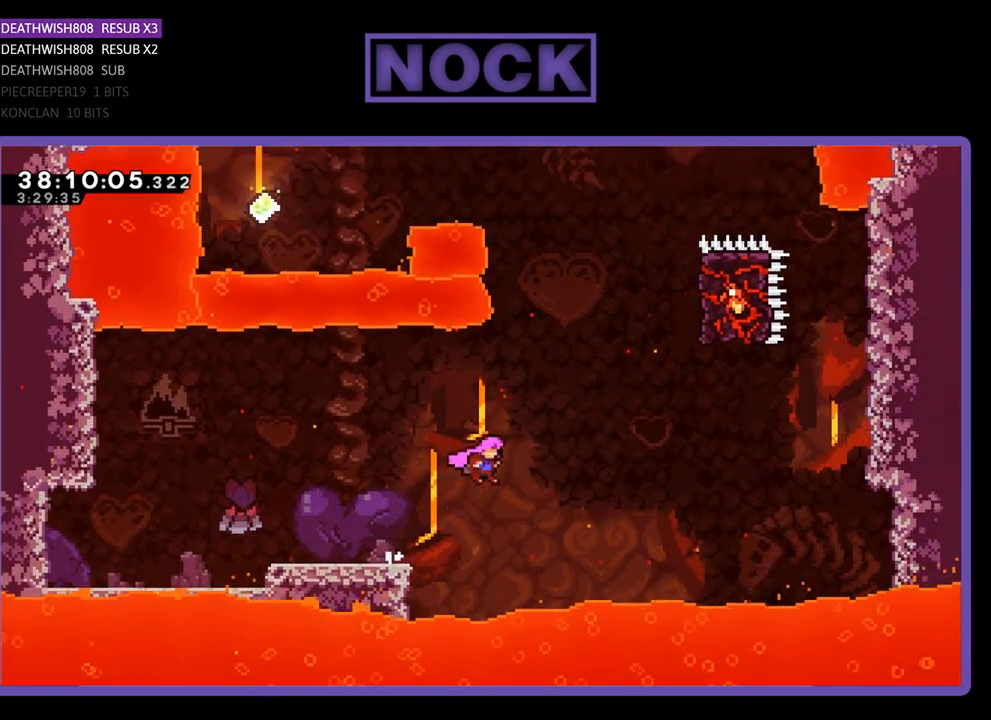
{"buttons": ["CIRCLE", "R2", "DPAD_UP", "DPAD_RIGHT"], "events": [[33, "CIRCLE", "down"], [167, "CIRCLE", "up"], [300, "CIRCLE", "down"]]}
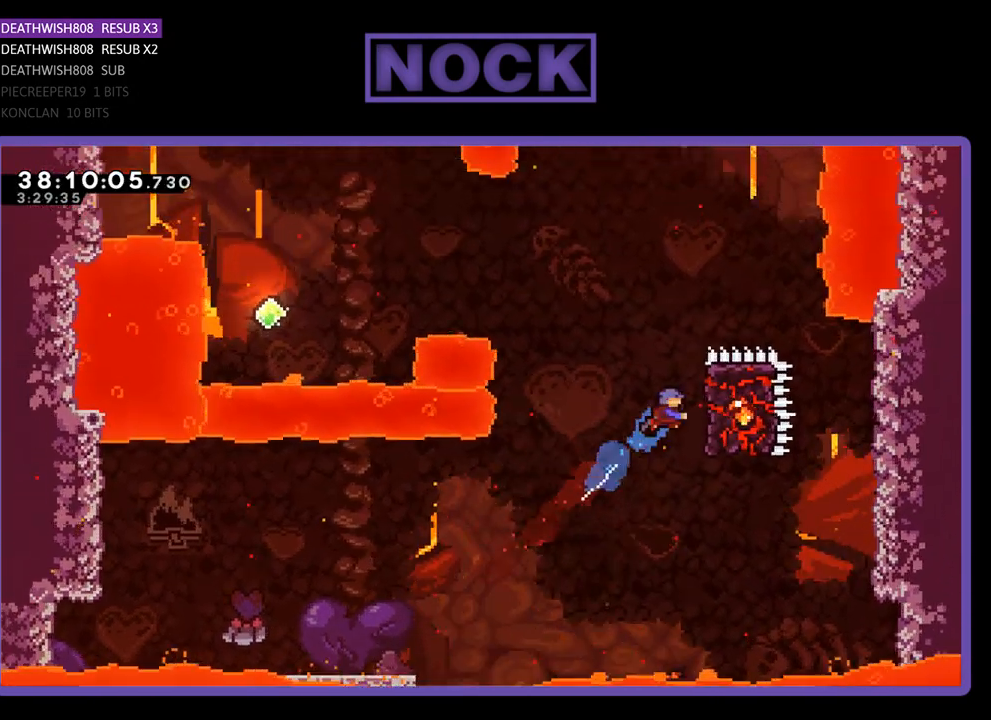
{"buttons": ["R2"], "events": [[67, "CIRCLE", "up"], [133, "DPAD_UP", "up"], [467, "DPAD_RIGHT", "up"]]}
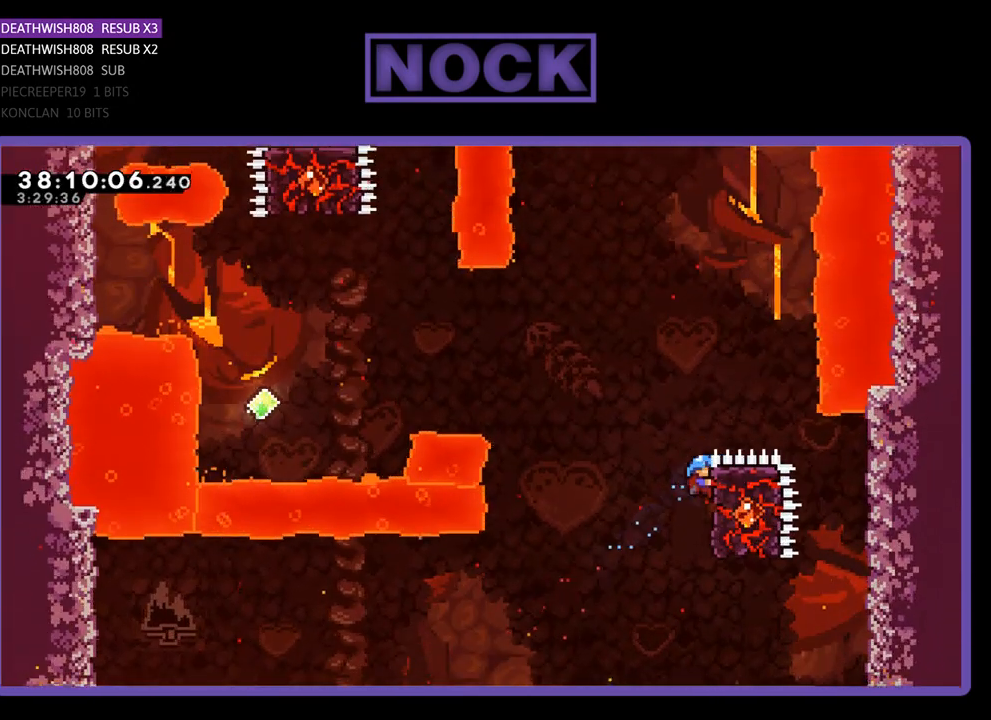
{"buttons": ["CROSS", "R2", "DPAD_LEFT"], "events": [[33, "DPAD_LEFT", "down"], [233, "CROSS", "down"]]}